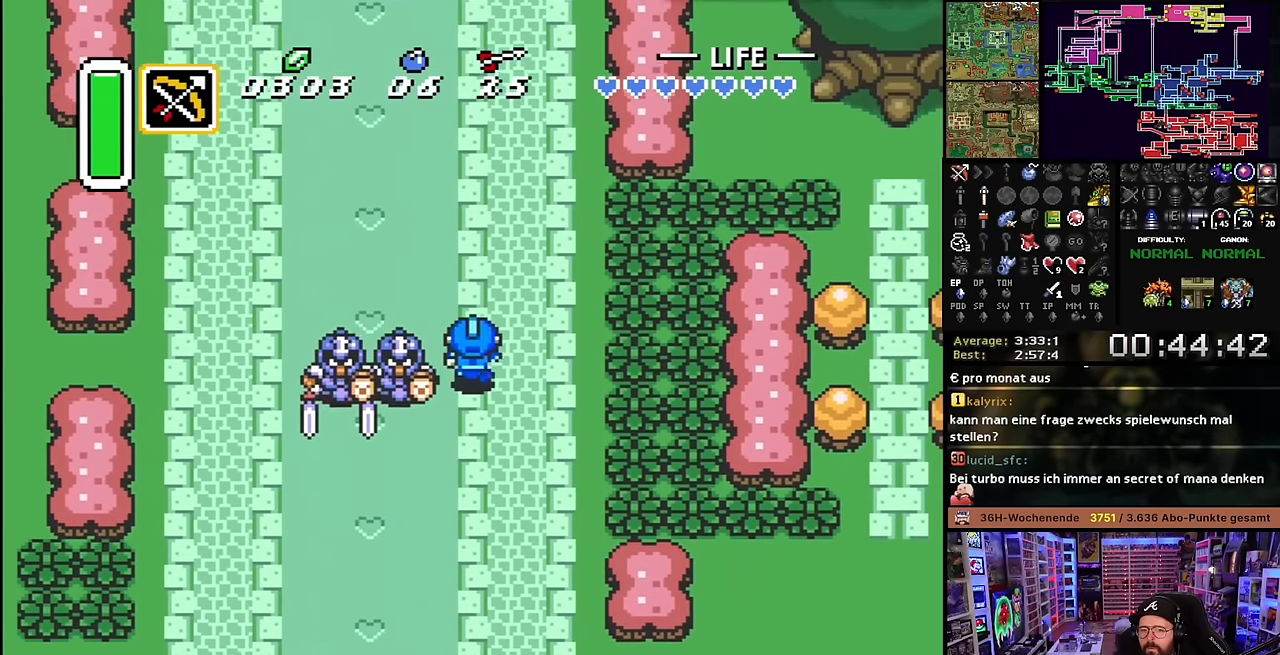
Gameplay with a controller (Nintendo layout); each line is a JSON object with the inputs held at the frame after it. "events" lists button and stick changes between this image and that frame as [ms after this image, input, new state], when the widget could be followed in between. Not read: L3 R3.
{"buttons": ["DPAD_UP", "DPAD_LEFT"], "events": [[333, "DPAD_LEFT", "down"]]}
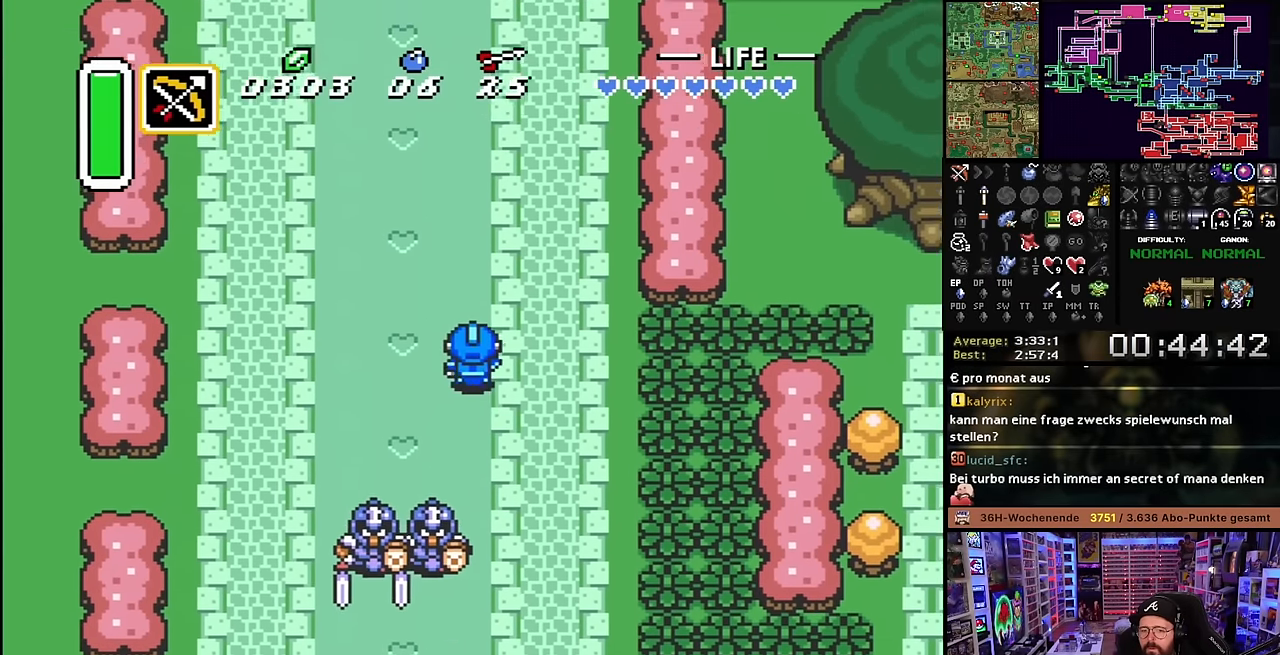
{"buttons": ["DPAD_UP"], "events": [[16, "DPAD_LEFT", "up"], [16, "DPAD_UP", "up"], [16, "START", "down"], [16, "Y", "down"], [33, "DPAD_LEFT", "down"], [33, "DPAD_UP", "down"], [33, "START", "up"], [33, "Y", "up"], [300, "DPAD_LEFT", "up"], [433, "DPAD_UP", "up"], [450, "DPAD_UP", "down"]]}
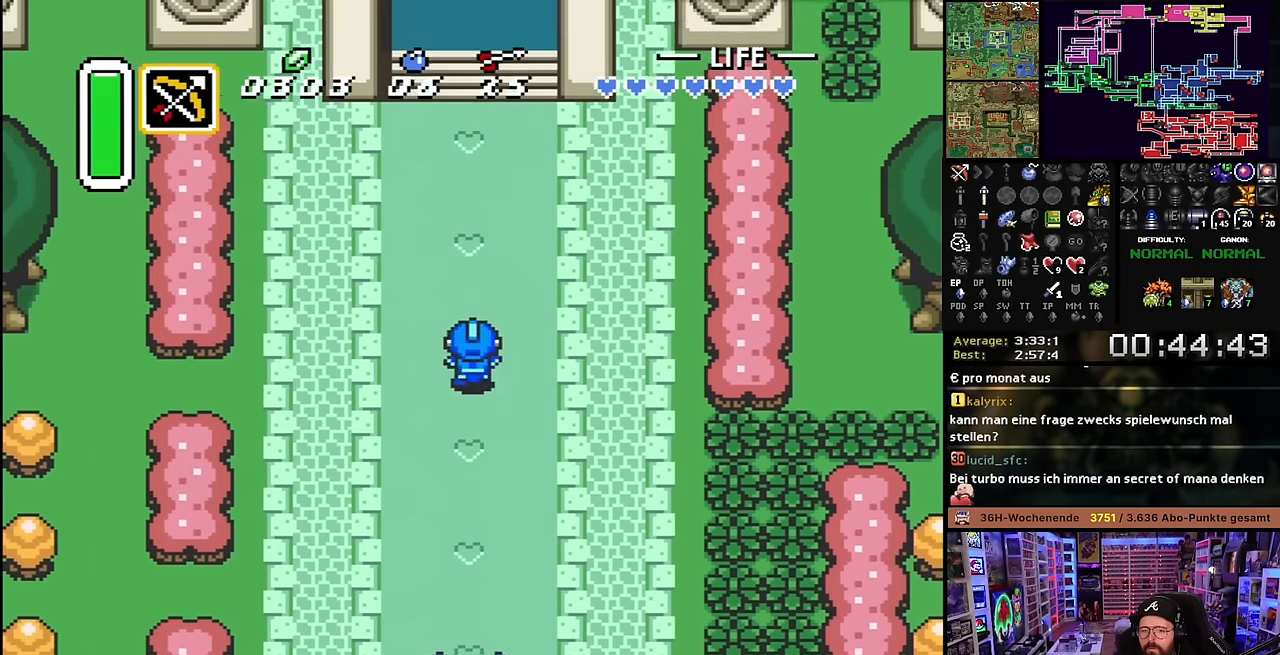
{"buttons": ["DPAD_UP"], "events": []}
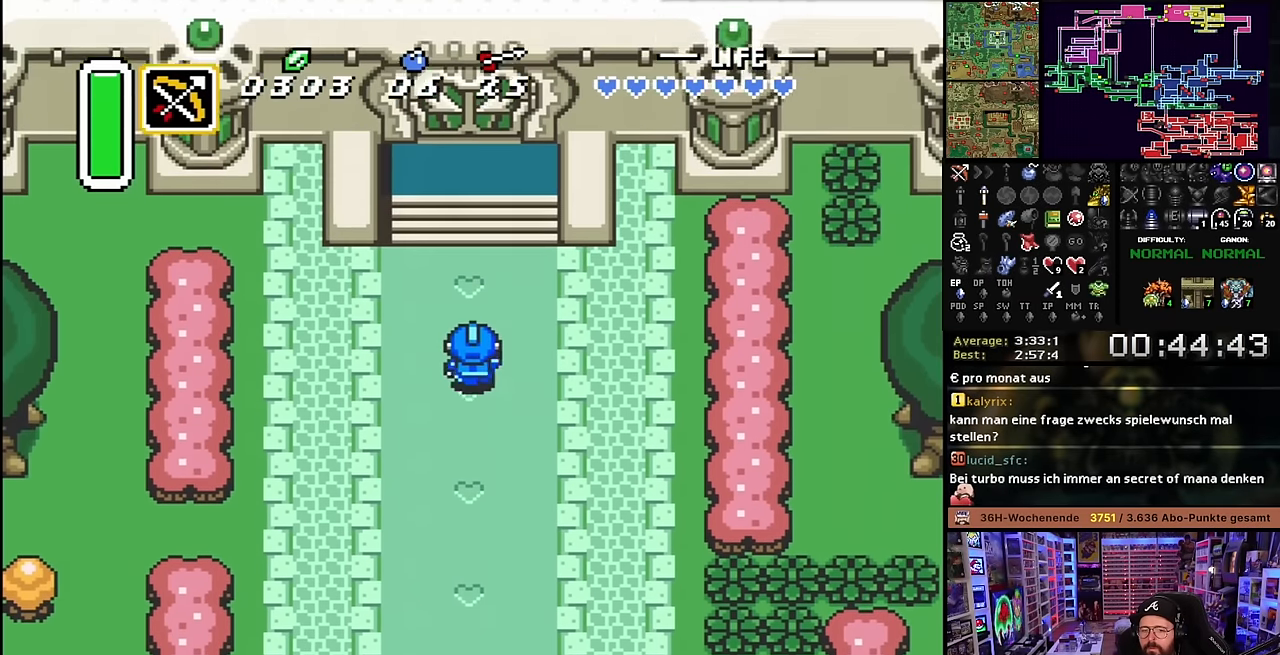
{"buttons": ["DPAD_UP", "DPAD_RIGHT"], "events": [[266, "DPAD_RIGHT", "down"], [350, "DPAD_RIGHT", "up"], [366, "DPAD_LEFT", "down"], [466, "DPAD_LEFT", "up"], [500, "DPAD_RIGHT", "down"]]}
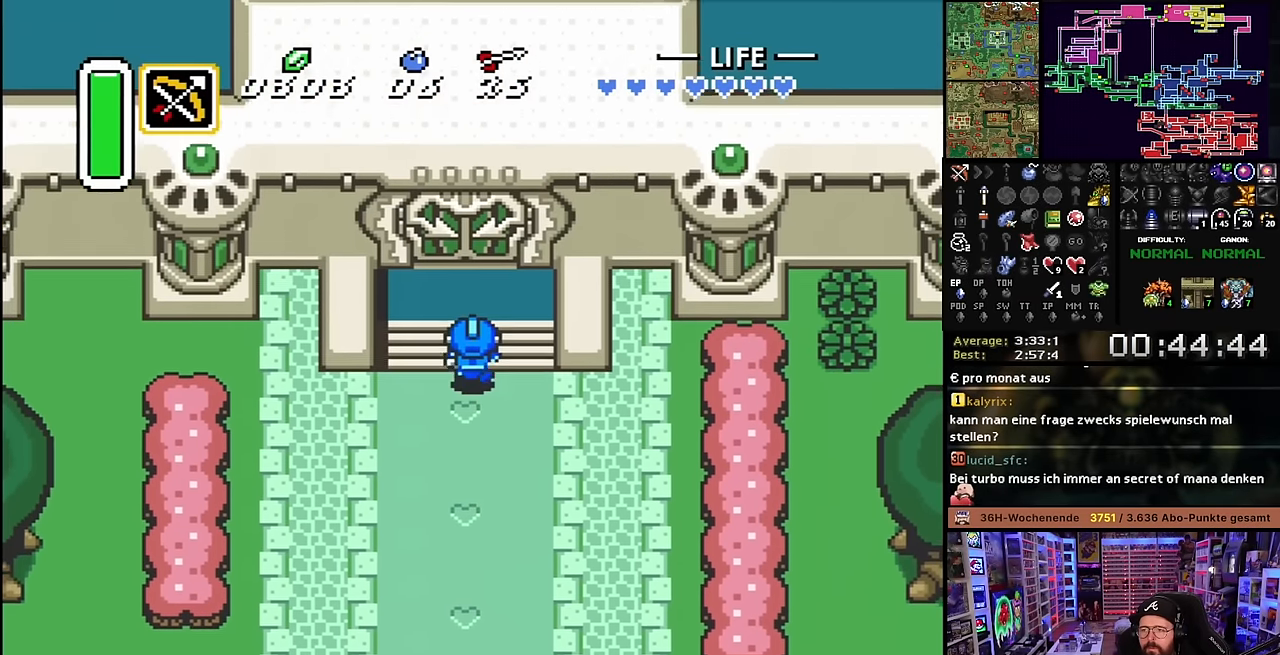
{"buttons": ["DPAD_UP"], "events": [[83, "DPAD_RIGHT", "up"], [116, "DPAD_LEFT", "down"], [183, "DPAD_LEFT", "up"], [216, "DPAD_RIGHT", "down"], [250, "DPAD_RIGHT", "up"], [300, "DPAD_LEFT", "down"], [316, "DPAD_LEFT", "up"]]}
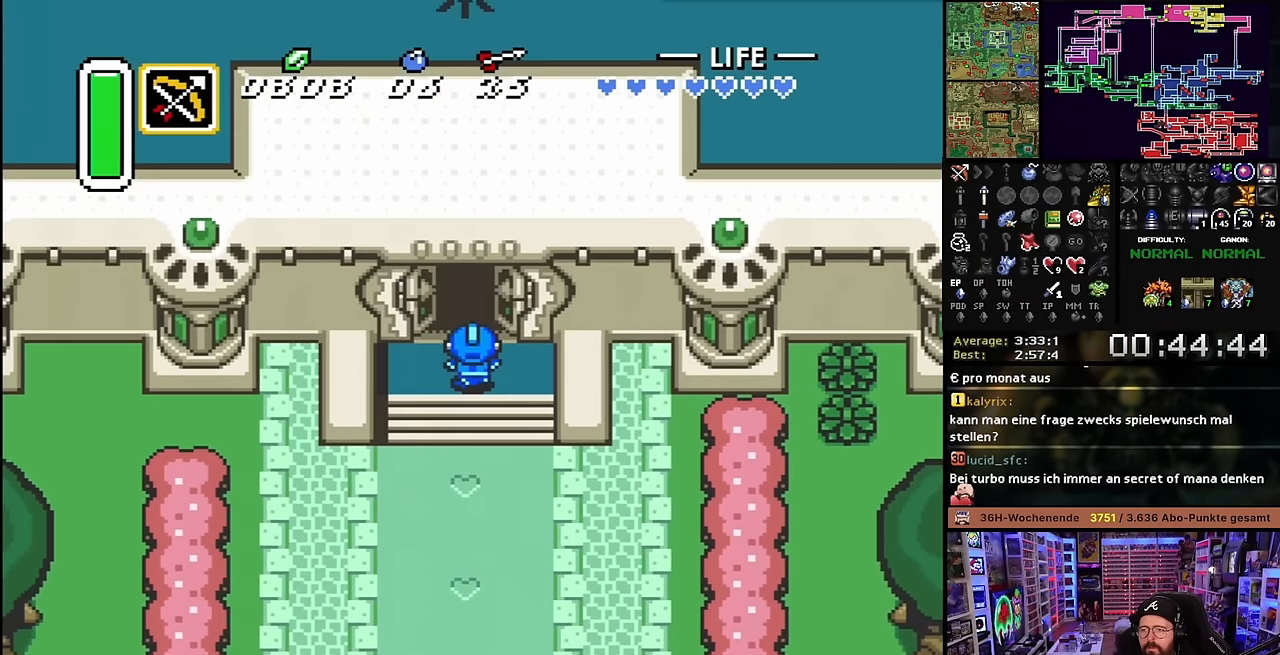
{"buttons": ["DPAD_UP"], "events": []}
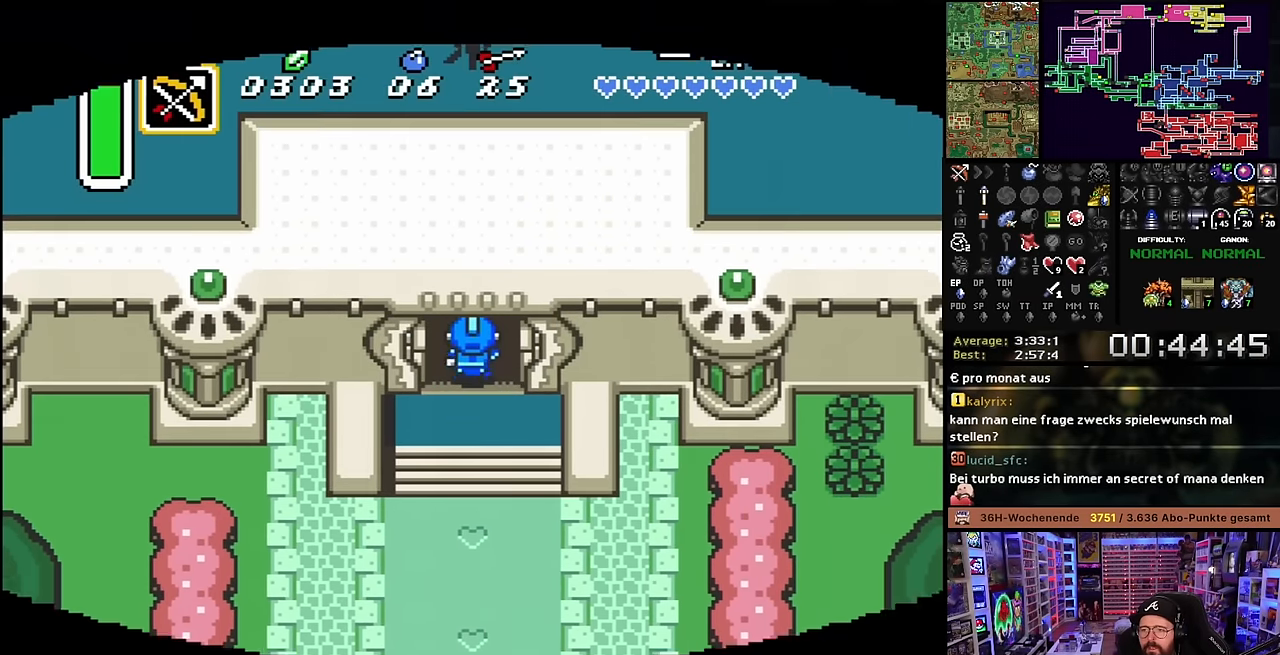
{"buttons": [], "events": [[233, "DPAD_UP", "up"]]}
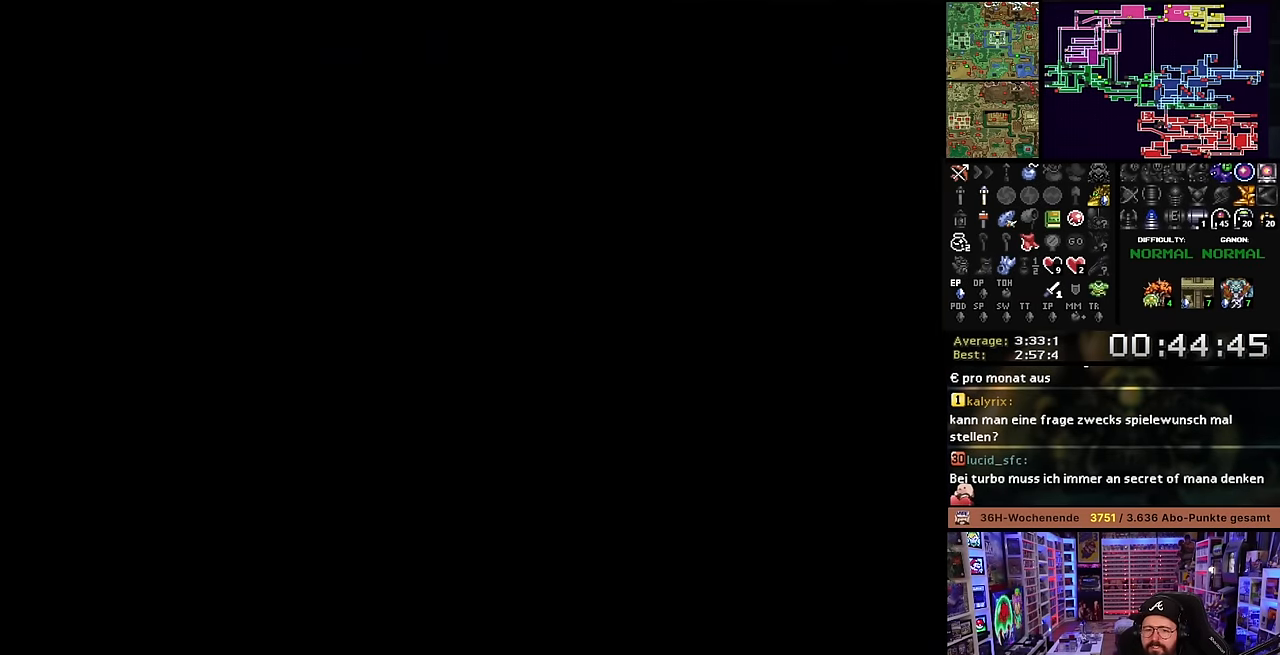
{"buttons": ["DPAD_UP", "DPAD_LEFT"], "events": [[66, "DPAD_UP", "down"], [166, "DPAD_LEFT", "down"]]}
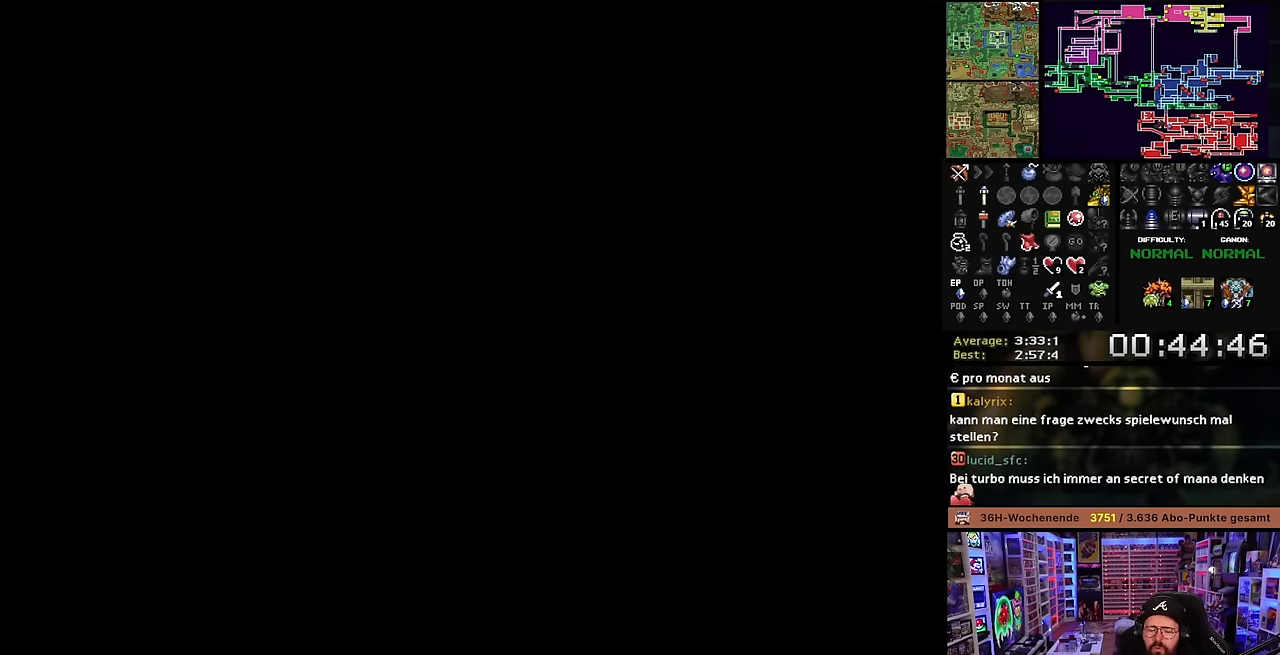
{"buttons": ["DPAD_UP", "DPAD_LEFT"], "events": []}
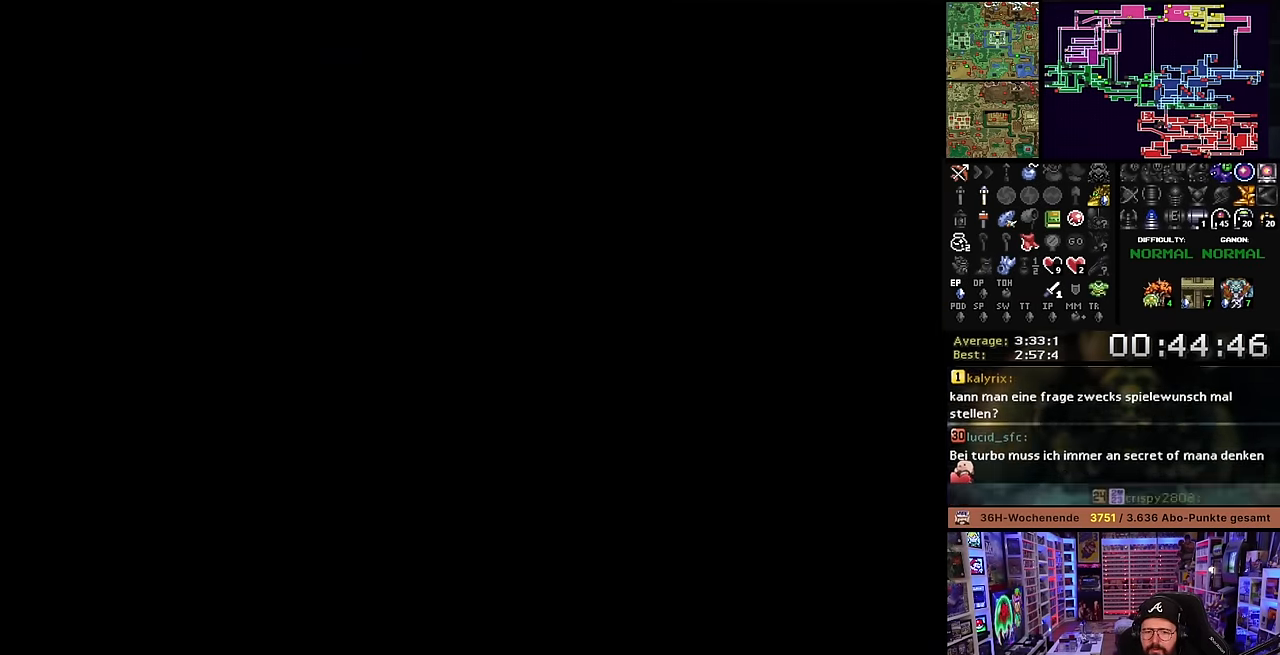
{"buttons": ["DPAD_UP"], "events": [[333, "DPAD_LEFT", "up"]]}
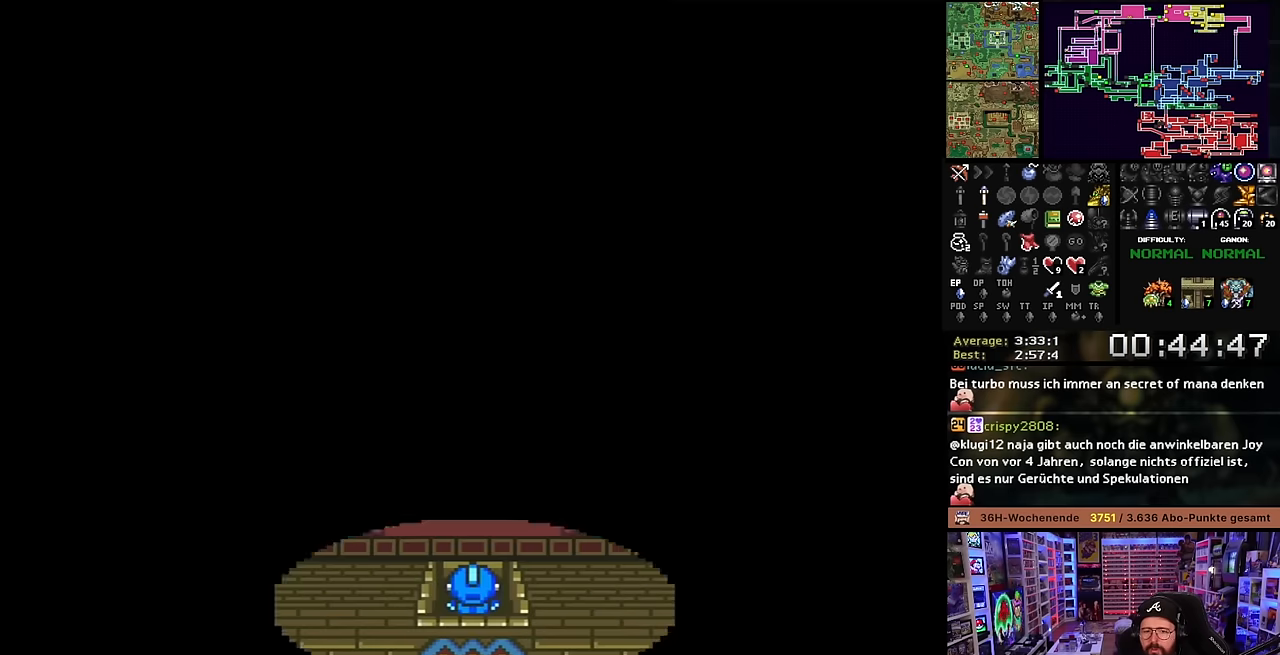
{"buttons": ["DPAD_UP"], "events": []}
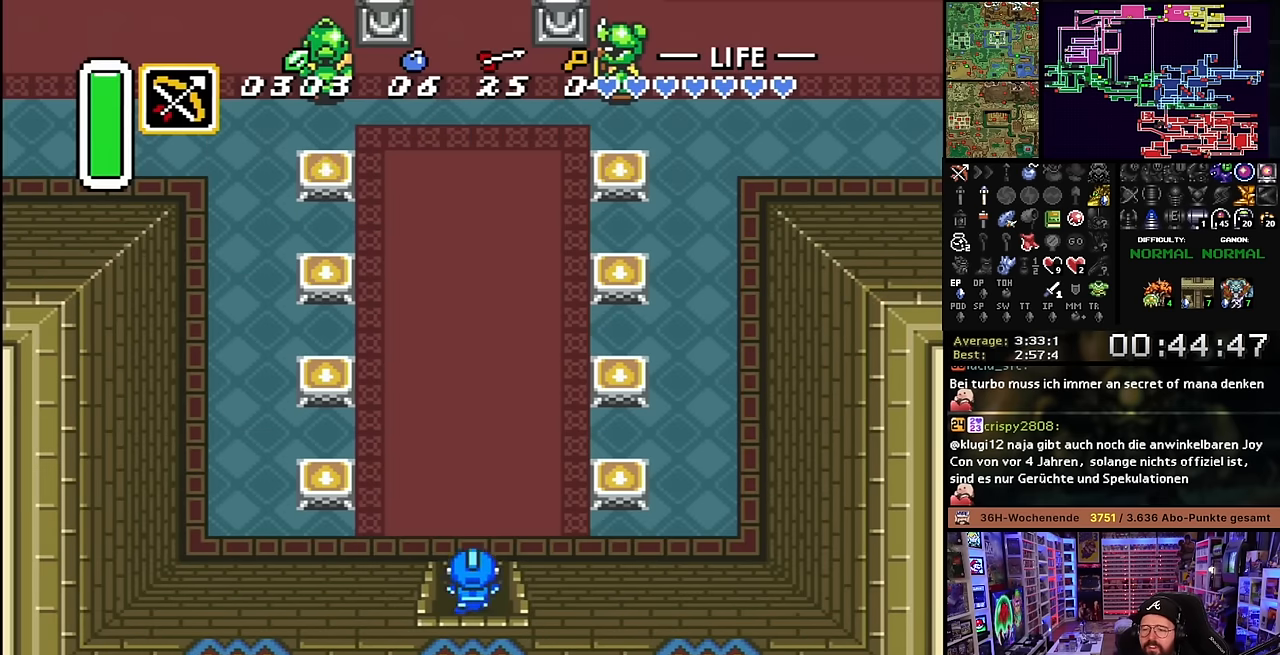
{"buttons": ["DPAD_UP"], "events": [[50, "DPAD_LEFT", "down"], [450, "DPAD_LEFT", "up"], [450, "DPAD_UP", "up"], [450, "START", "down"], [467, "DPAD_LEFT", "down"], [467, "DPAD_UP", "down"], [467, "START", "up"], [500, "DPAD_LEFT", "up"]]}
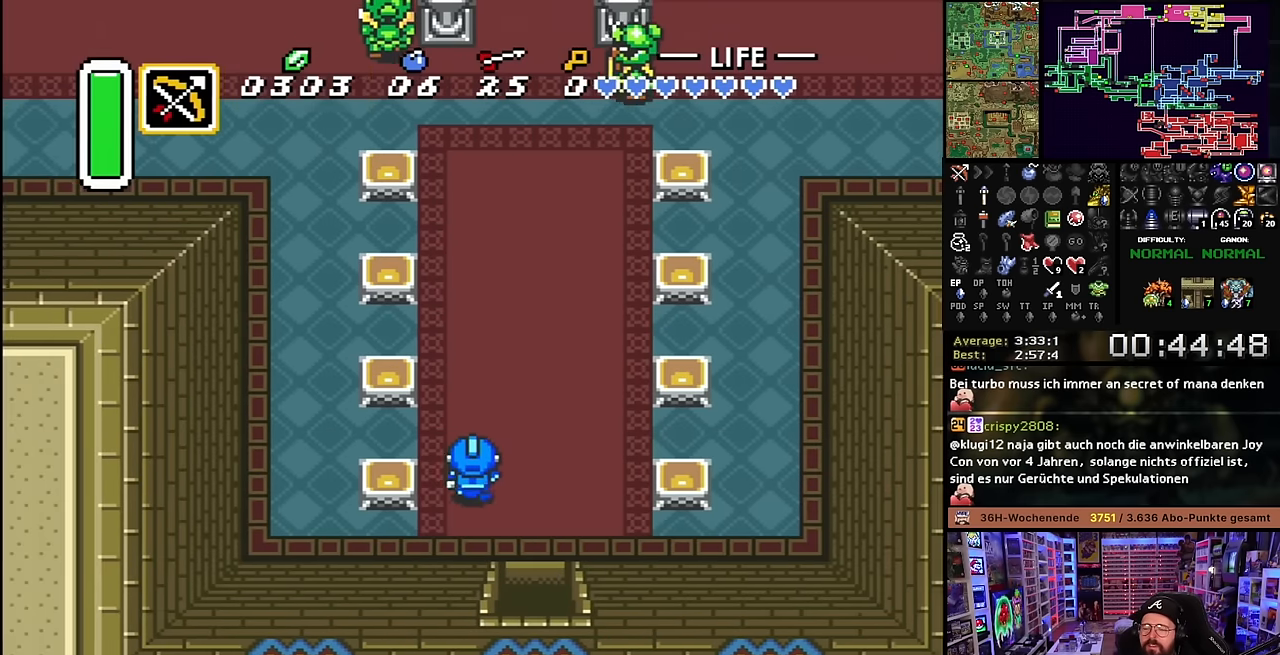
{"buttons": ["DPAD_UP", "DPAD_LEFT"], "events": [[50, "DPAD_LEFT", "down"], [117, "DPAD_UP", "up"], [483, "DPAD_UP", "down"]]}
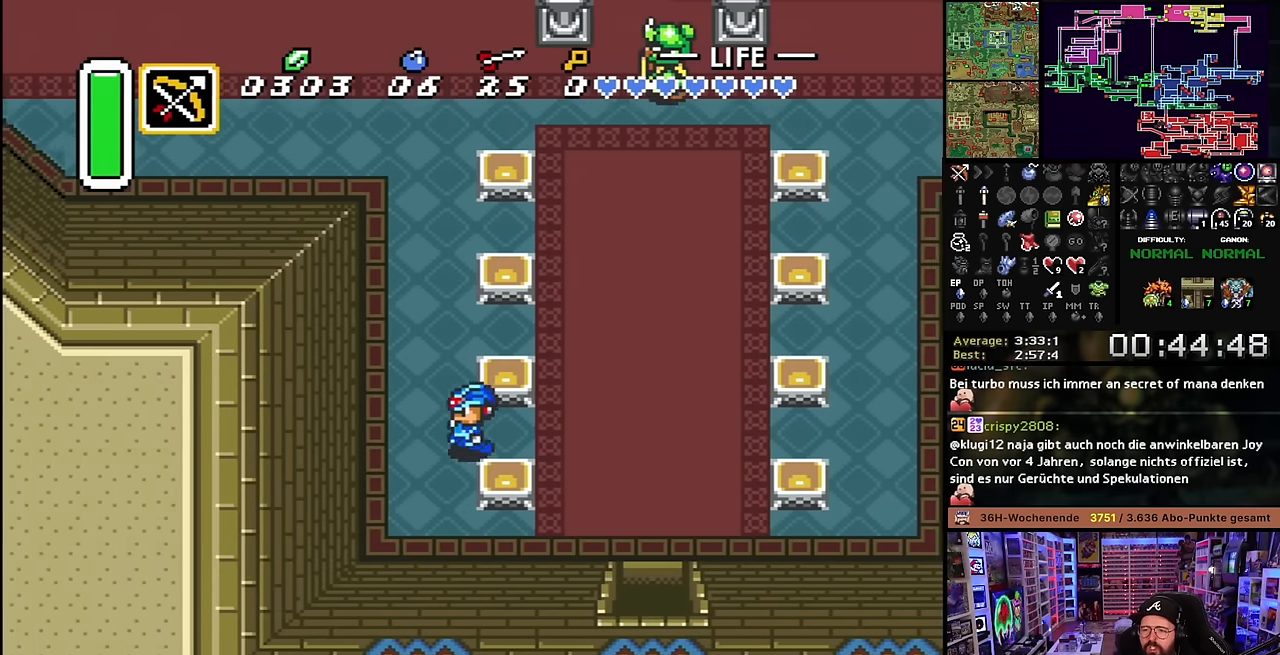
{"buttons": ["DPAD_UP"], "events": [[233, "DPAD_LEFT", "up"]]}
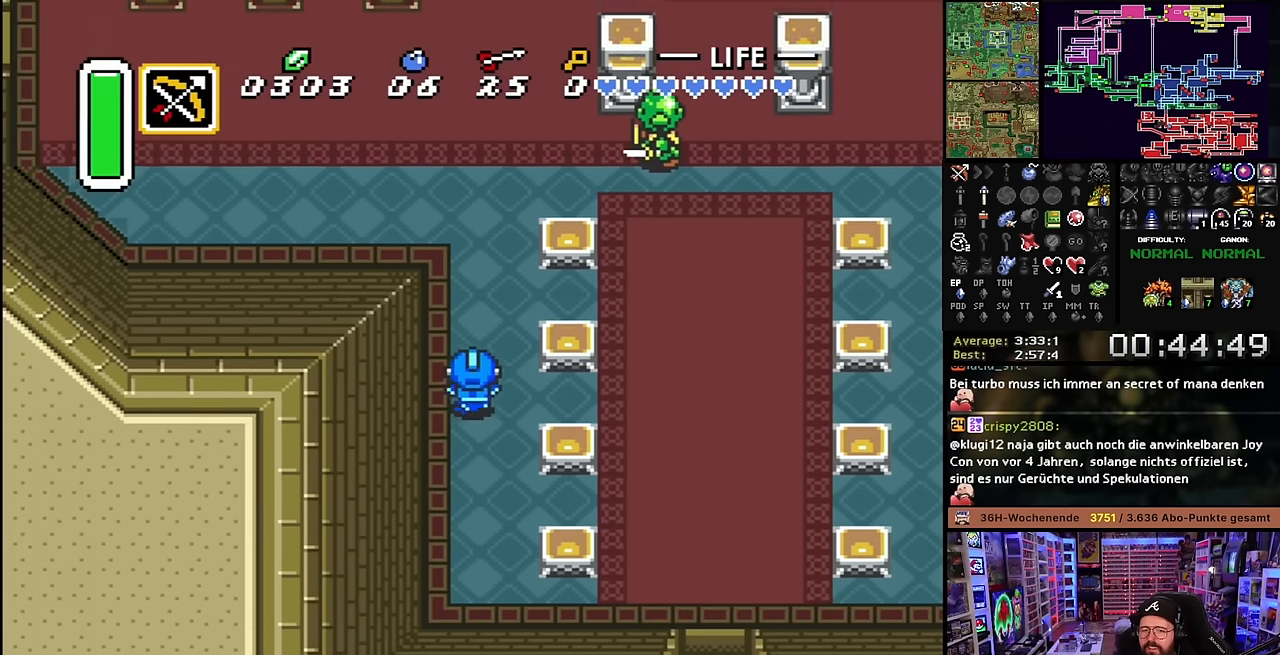
{"buttons": ["DPAD_UP", "DPAD_LEFT"], "events": [[450, "DPAD_LEFT", "down"]]}
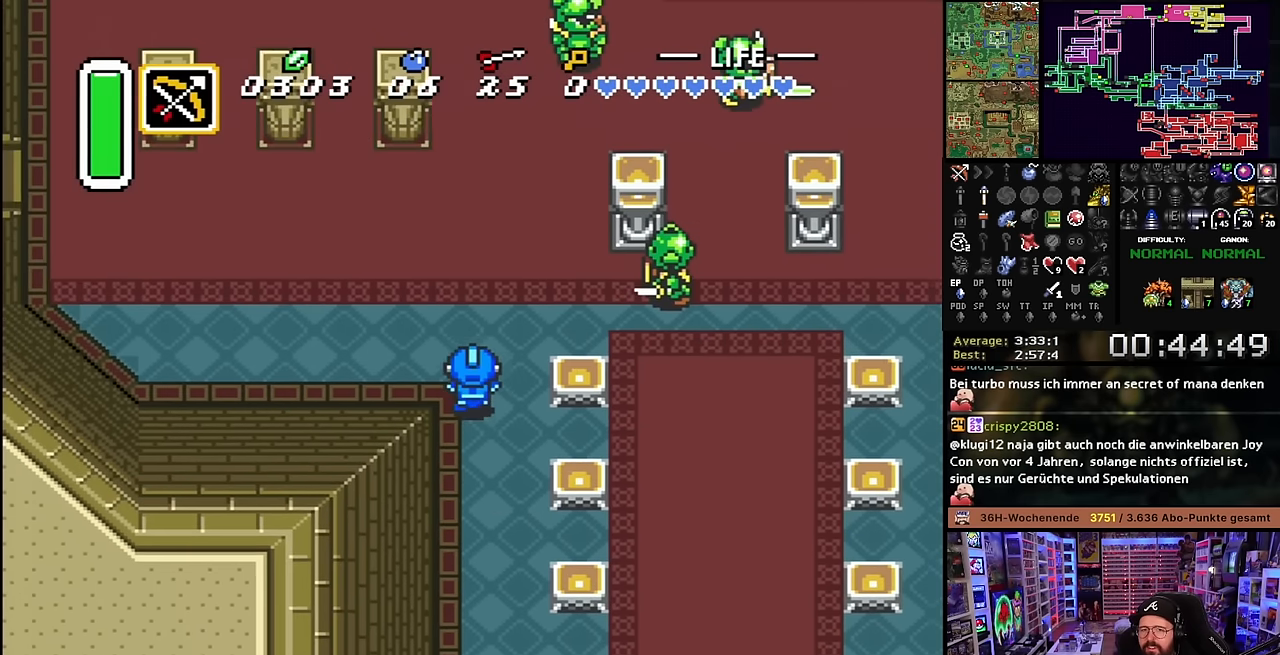
{"buttons": ["DPAD_UP", "DPAD_LEFT"], "events": []}
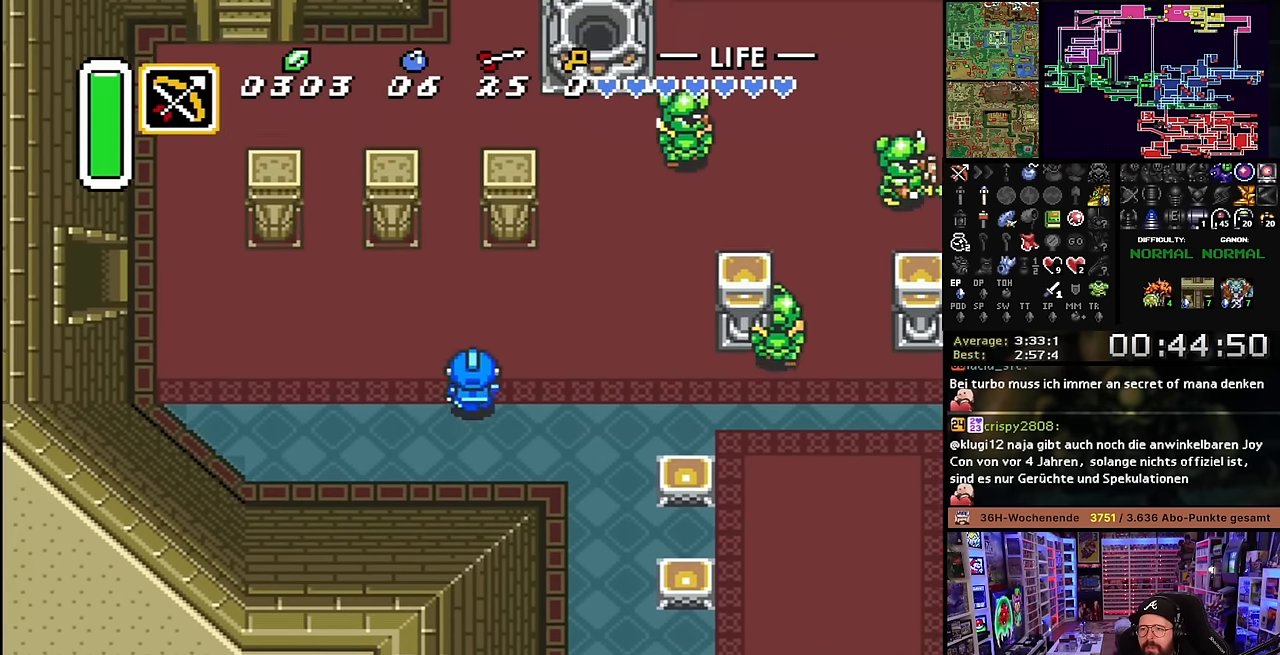
{"buttons": ["DPAD_UP", "DPAD_LEFT"], "events": [[250, "DPAD_LEFT", "up"], [250, "DPAD_UP", "up"], [250, "START", "down"], [250, "Y", "down"], [267, "DPAD_LEFT", "down"], [267, "DPAD_UP", "down"], [267, "START", "up"], [267, "Y", "up"]]}
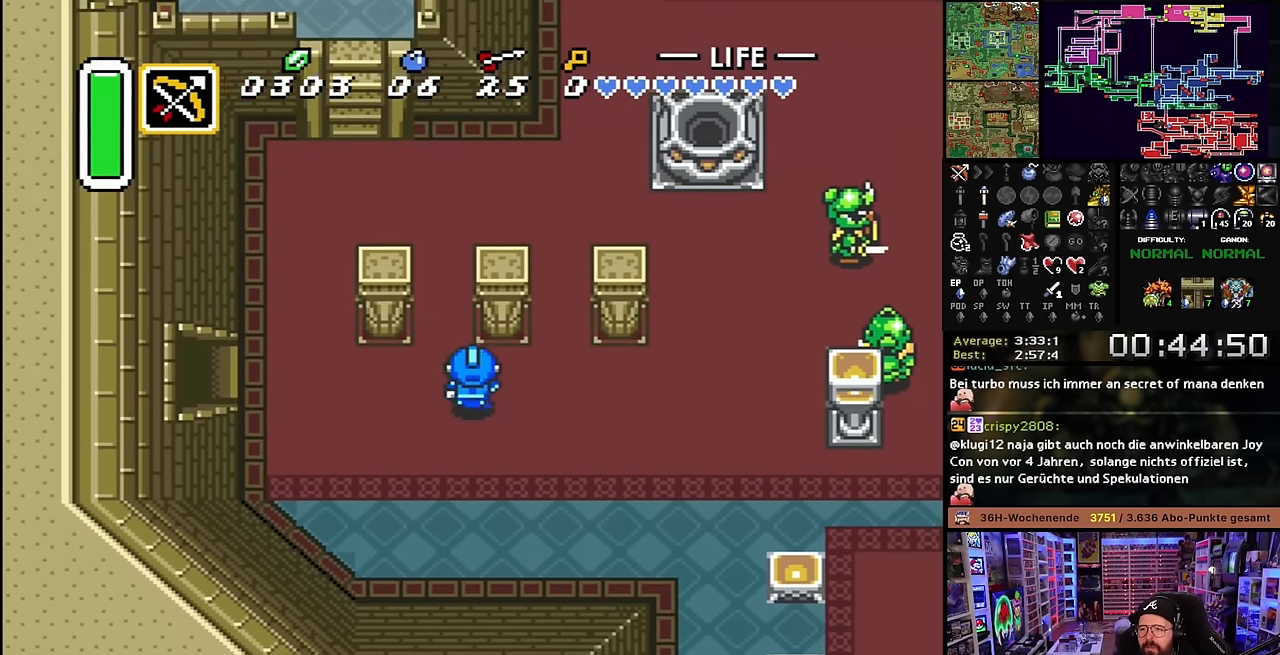
{"buttons": ["DPAD_LEFT"], "events": [[100, "DPAD_UP", "up"], [167, "DPAD_LEFT", "up"], [183, "DPAD_LEFT", "down"]]}
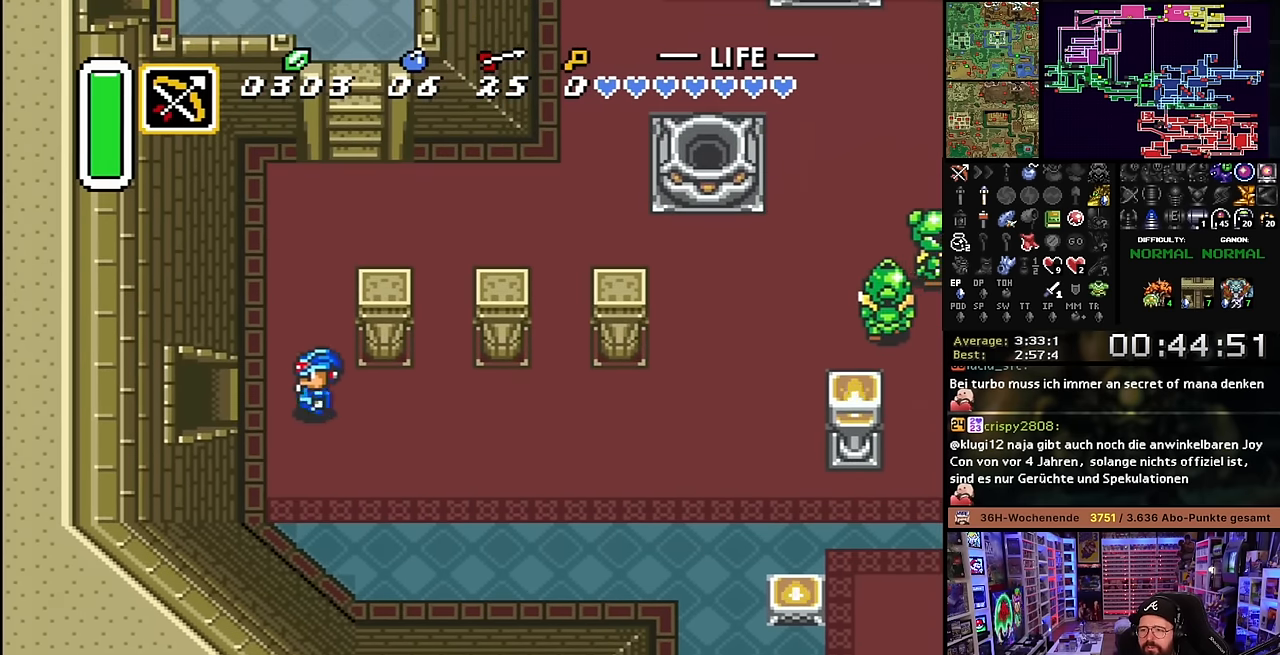
{"buttons": ["DPAD_LEFT"], "events": []}
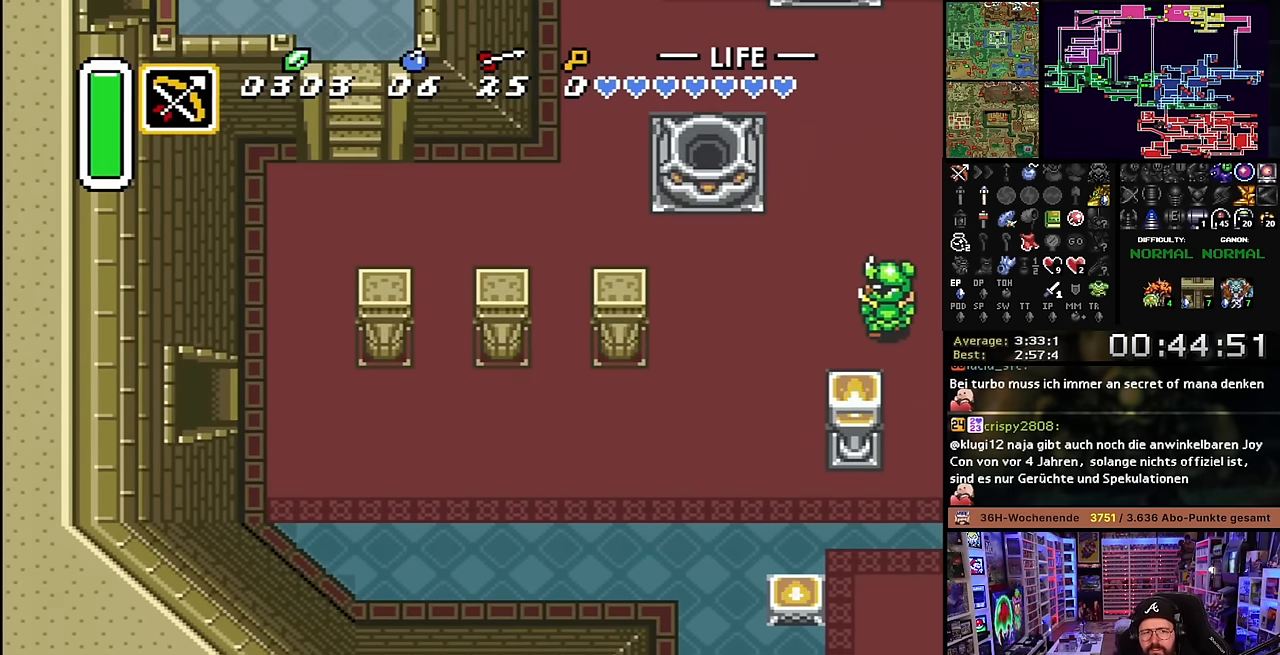
{"buttons": ["DPAD_LEFT"], "events": []}
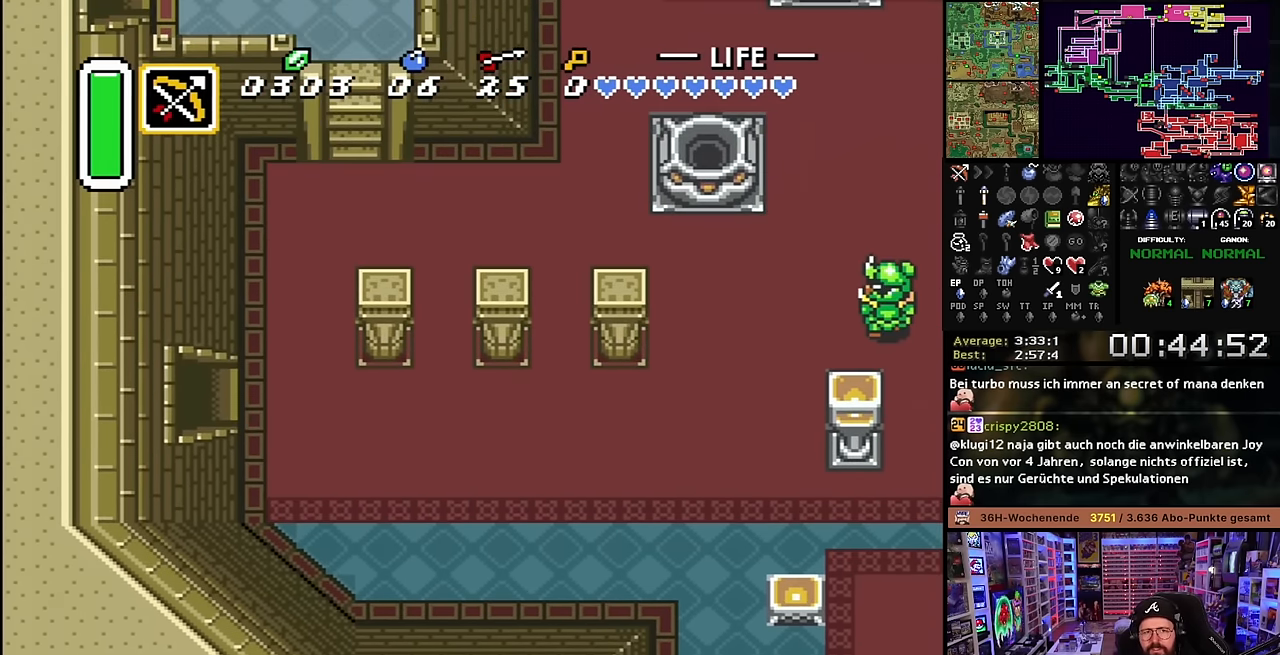
{"buttons": [], "events": [[367, "DPAD_LEFT", "up"]]}
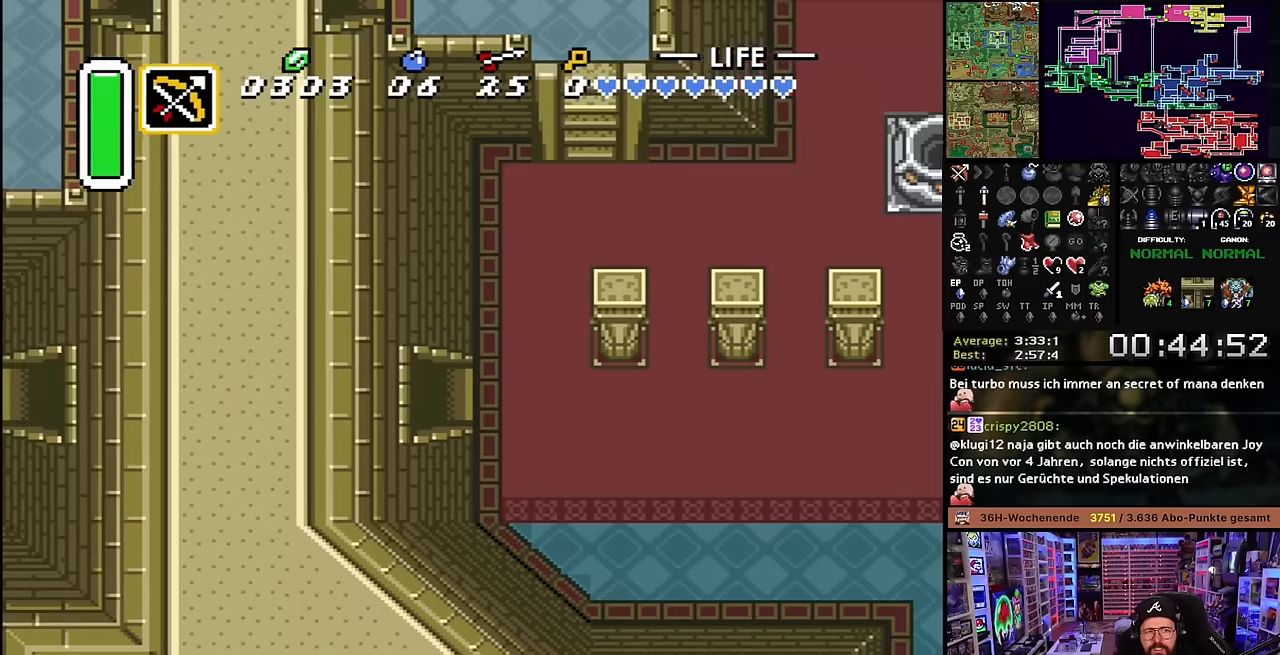
{"buttons": ["A", "DPAD_LEFT"], "events": [[83, "A", "down"], [200, "A", "up"], [300, "A", "down"], [400, "A", "up"], [416, "DPAD_LEFT", "down"], [450, "DPAD_LEFT", "up"], [450, "START", "down"], [466, "DPAD_LEFT", "down"], [466, "START", "up"], [500, "A", "down"]]}
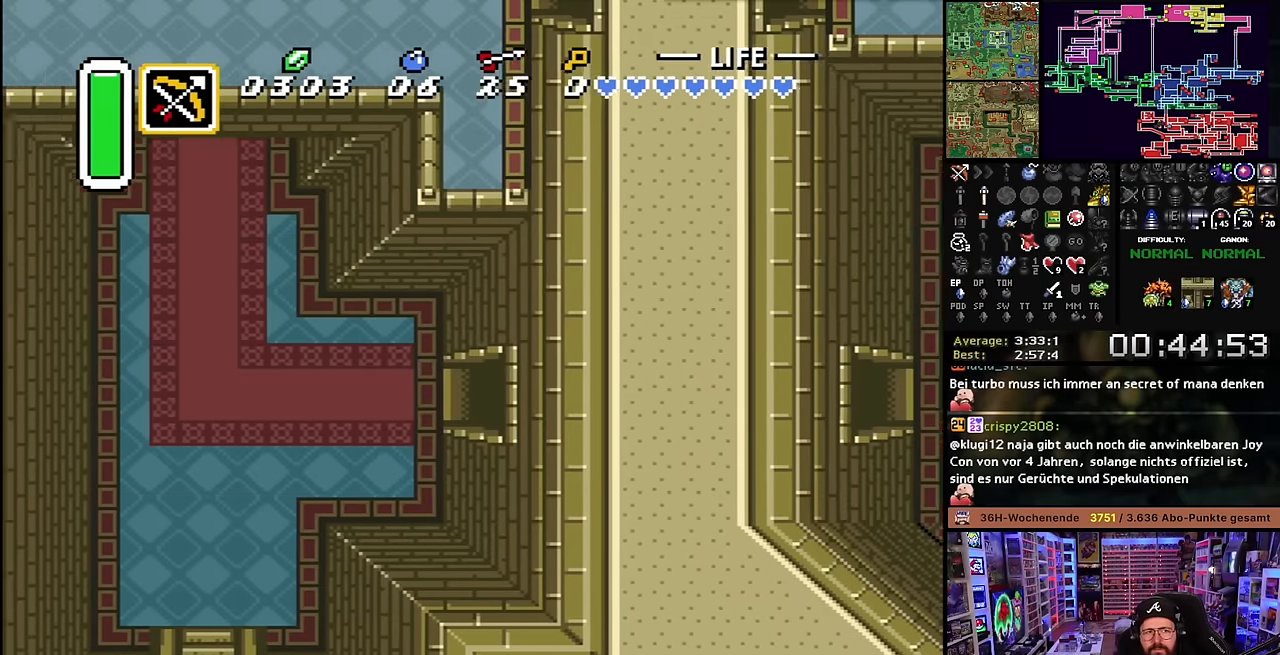
{"buttons": ["DPAD_LEFT"], "events": [[100, "A", "up"], [133, "A", "down"], [250, "A", "up"], [366, "DPAD_LEFT", "up"], [383, "DPAD_LEFT", "down"]]}
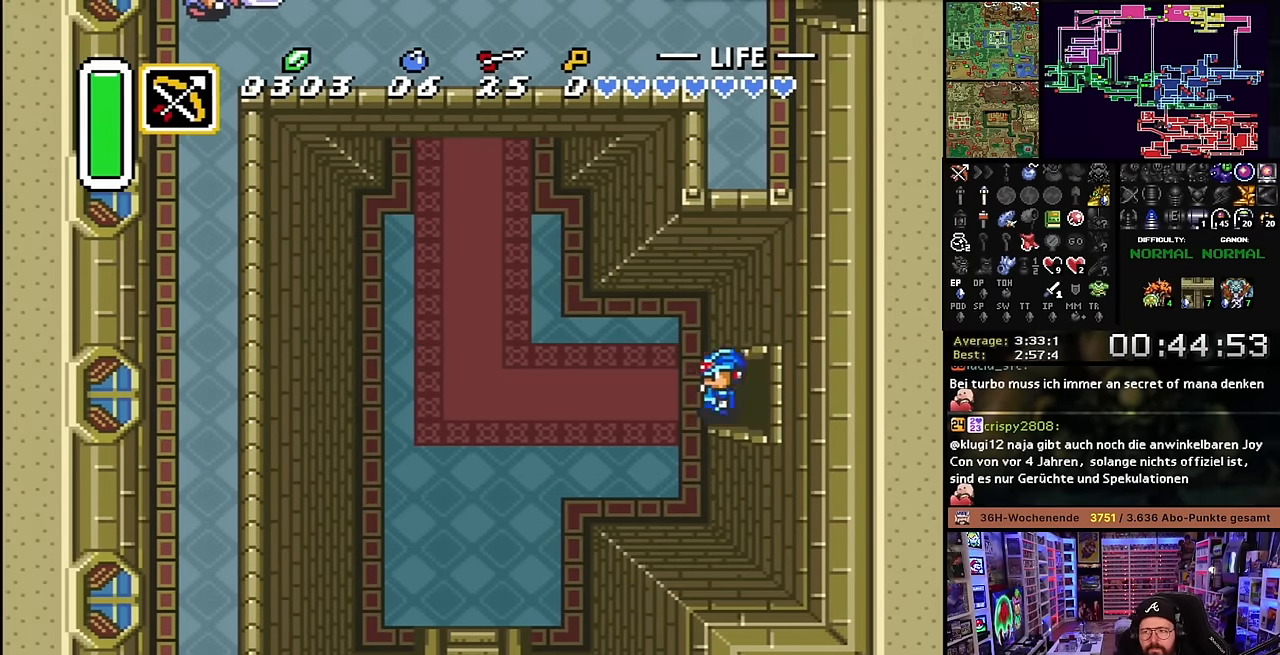
{"buttons": ["DPAD_UP", "DPAD_LEFT"], "events": [[83, "DPAD_UP", "down"]]}
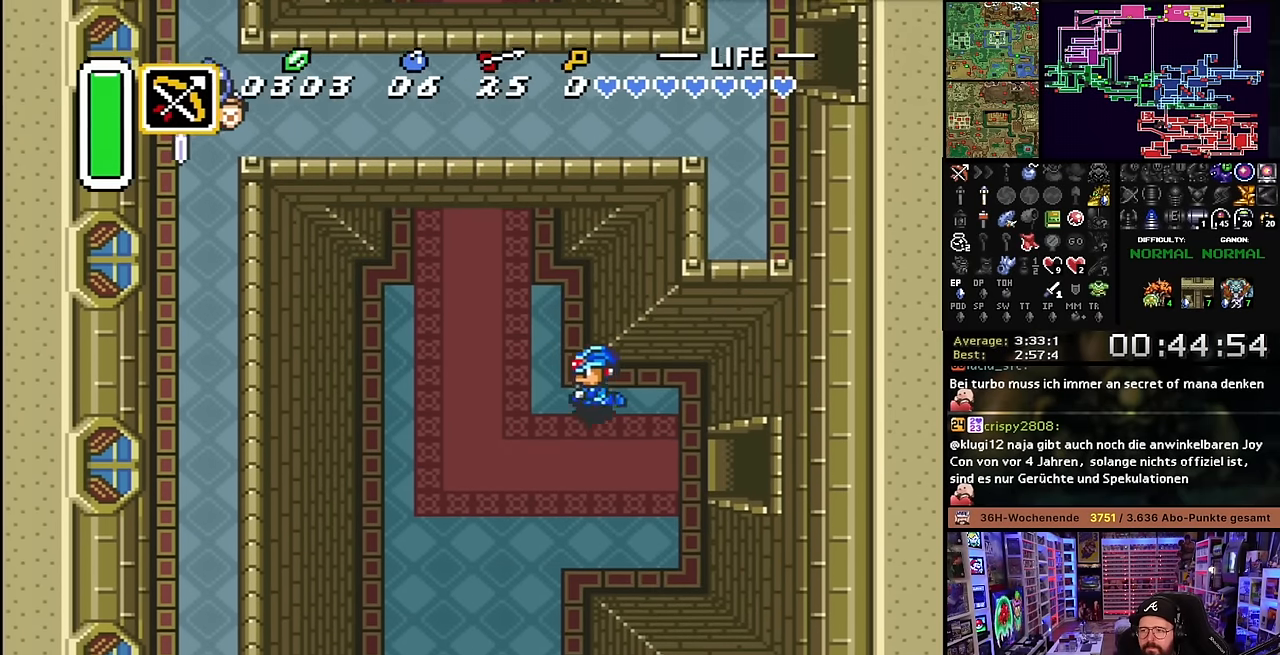
{"buttons": ["DPAD_UP"], "events": [[483, "DPAD_LEFT", "up"]]}
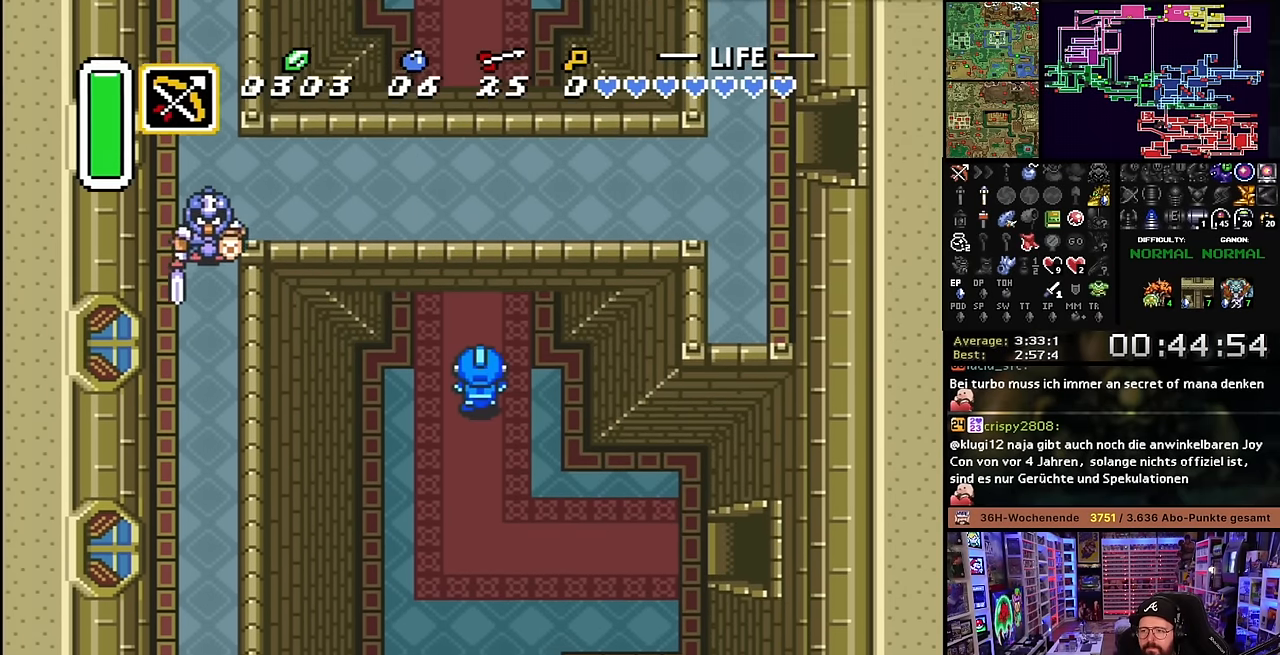
{"buttons": ["DPAD_UP"], "events": []}
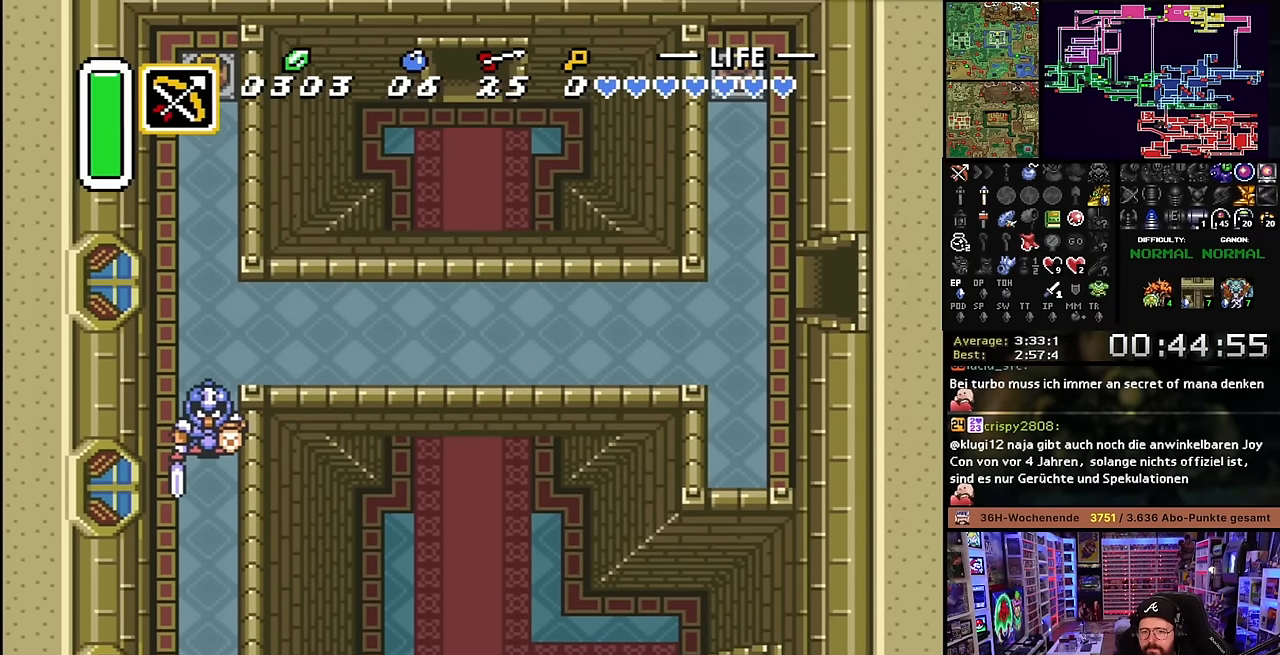
{"buttons": ["DPAD_UP"], "events": []}
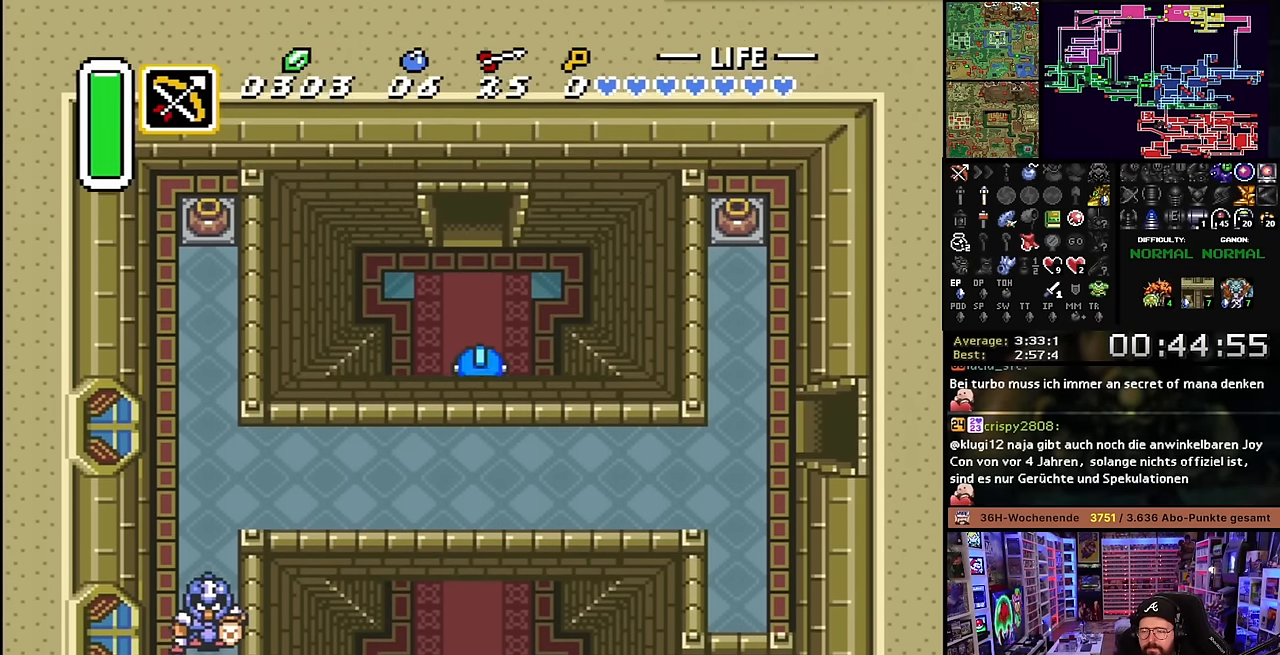
{"buttons": ["DPAD_UP"], "events": [[166, "DPAD_UP", "up"], [183, "DPAD_UP", "down"]]}
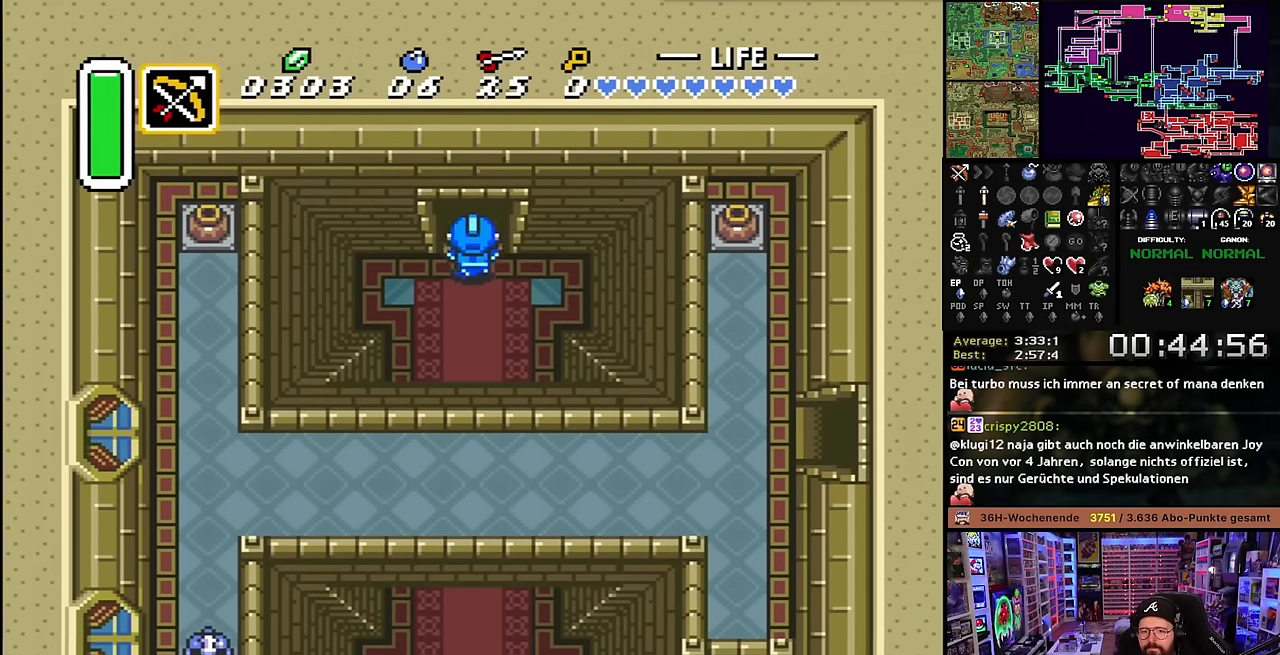
{"buttons": ["DPAD_UP"], "events": []}
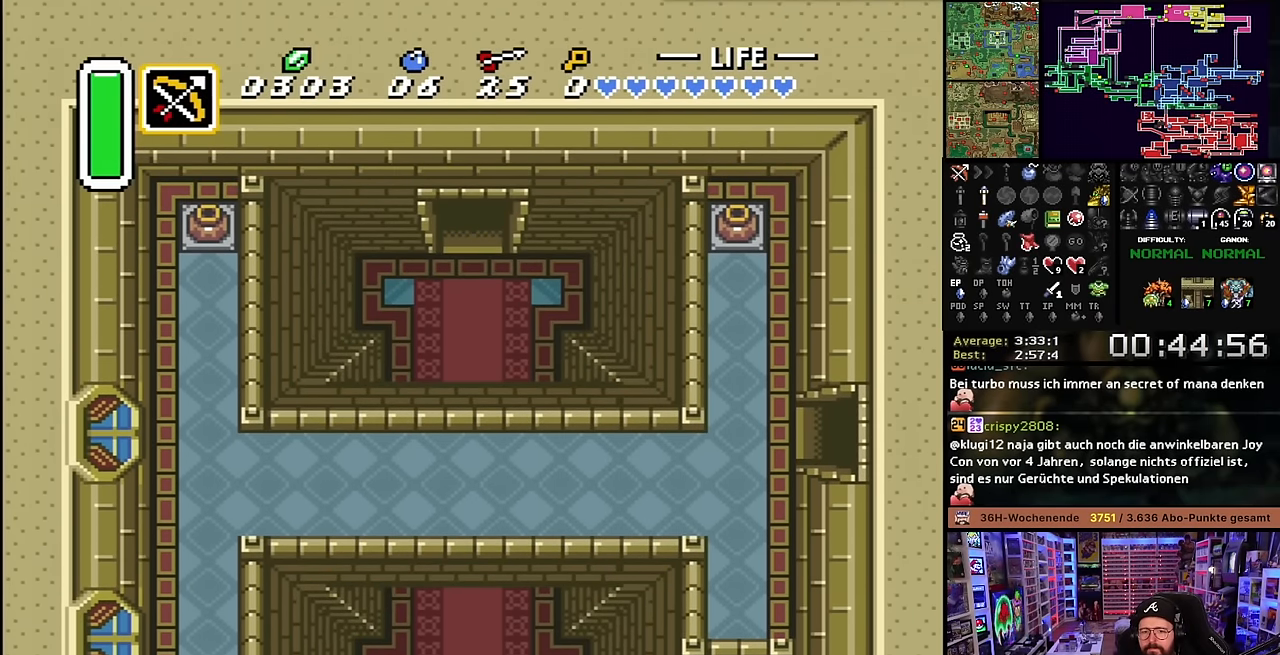
{"buttons": ["DPAD_UP"], "events": []}
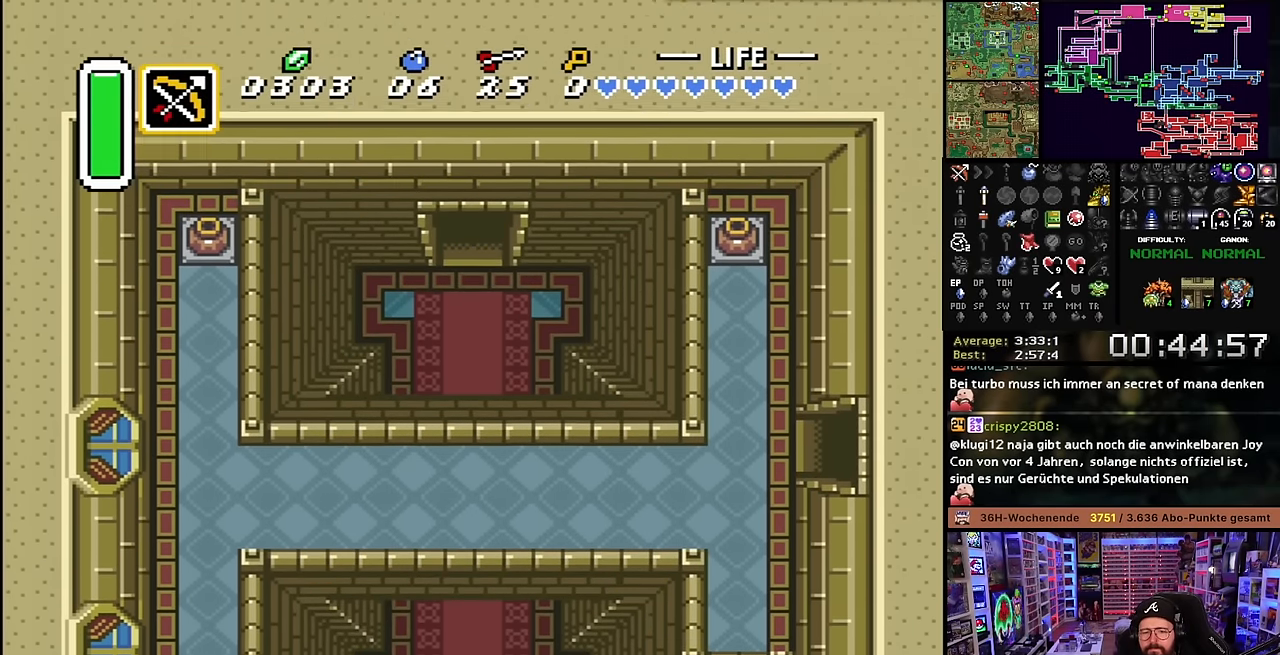
{"buttons": [], "events": [[116, "A", "down"], [233, "DPAD_UP", "up"], [250, "A", "up"], [350, "A", "down"], [466, "A", "up"]]}